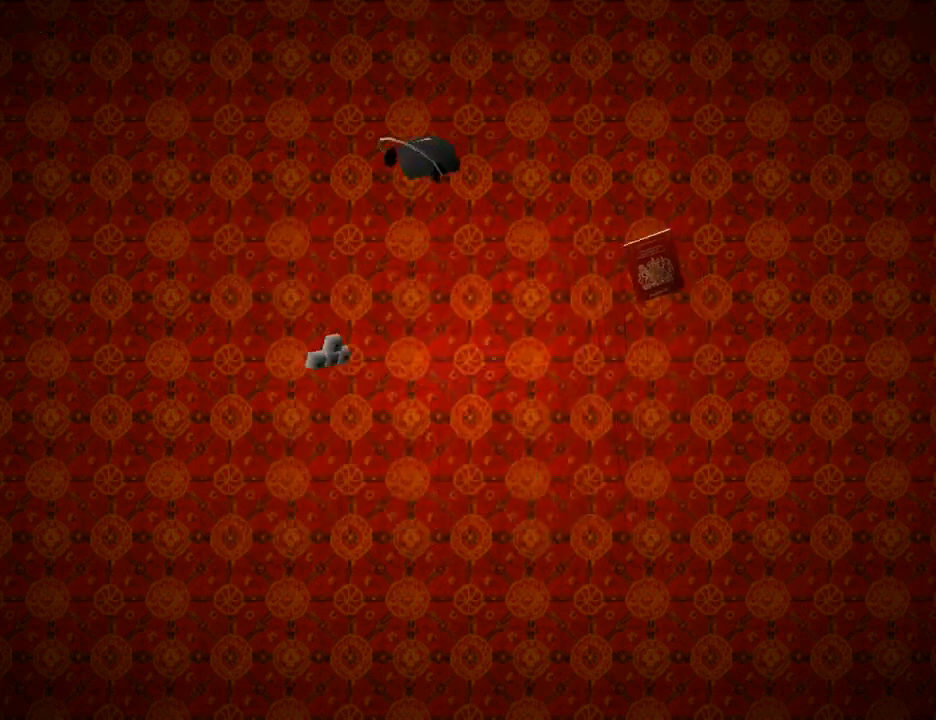
Gameplay with a controller (PlayStation layout); each line is a JSON object with the inputs held at the frame after it. "events" lists button and stick changes between this image and that frame as [ms after this image, input, new state], when the widget could be followed in between. Not read: L2 R2.
{"buttons": [], "left_stick": "center", "right_stick": "center", "events": []}
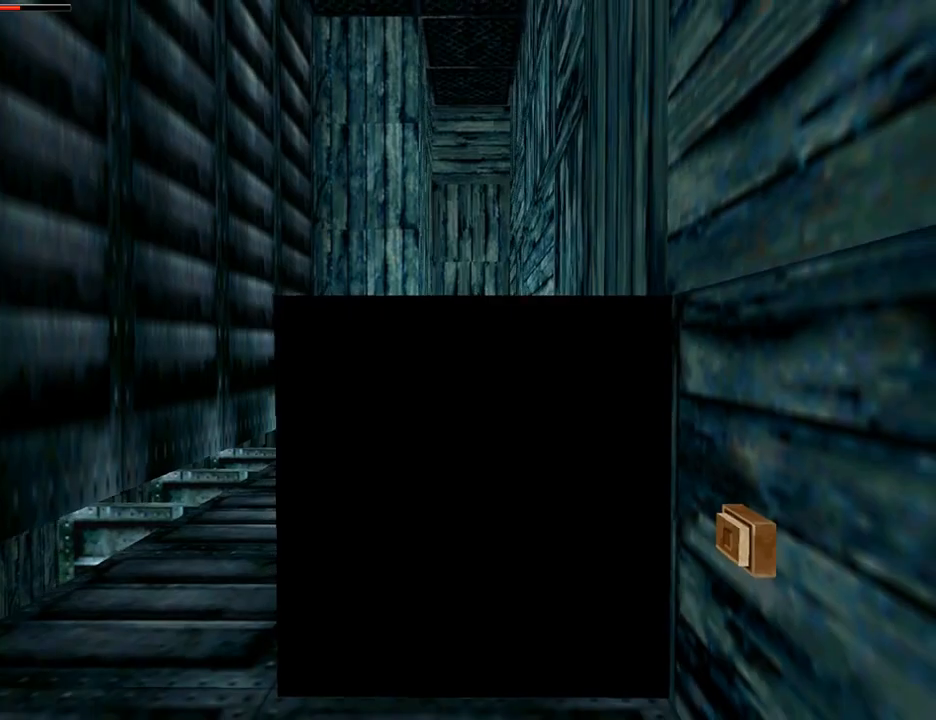
{"buttons": ["CROSS", "DPAD_UP"], "left_stick": "center", "right_stick": "center", "events": [[300, "CROSS", "down"], [467, "DPAD_UP", "down"]]}
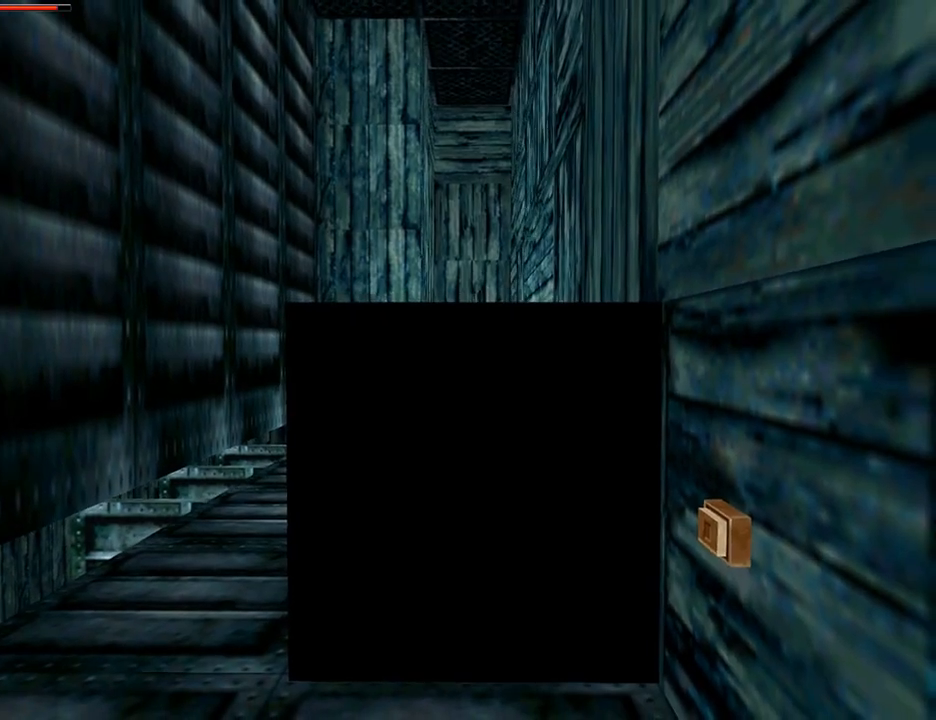
{"buttons": ["CROSS", "DPAD_UP"], "left_stick": "center", "right_stick": "center", "events": [[100, "DPAD_LEFT", "down"], [500, "DPAD_LEFT", "up"]]}
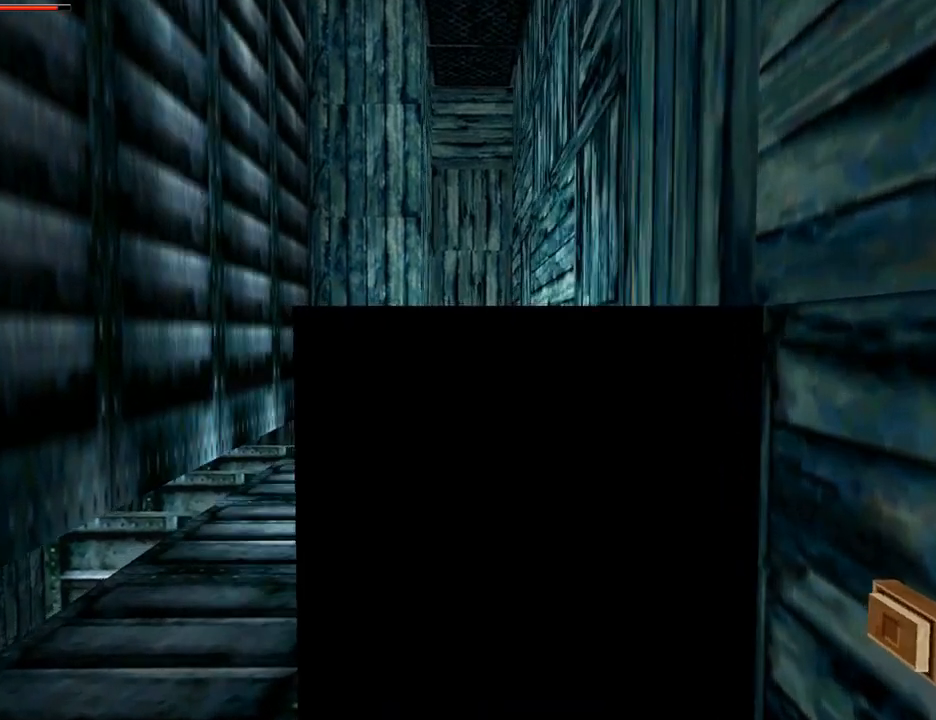
{"buttons": ["CROSS", "DPAD_UP", "DPAD_RIGHT"], "left_stick": "center", "right_stick": "center", "events": [[233, "DPAD_RIGHT", "down"]]}
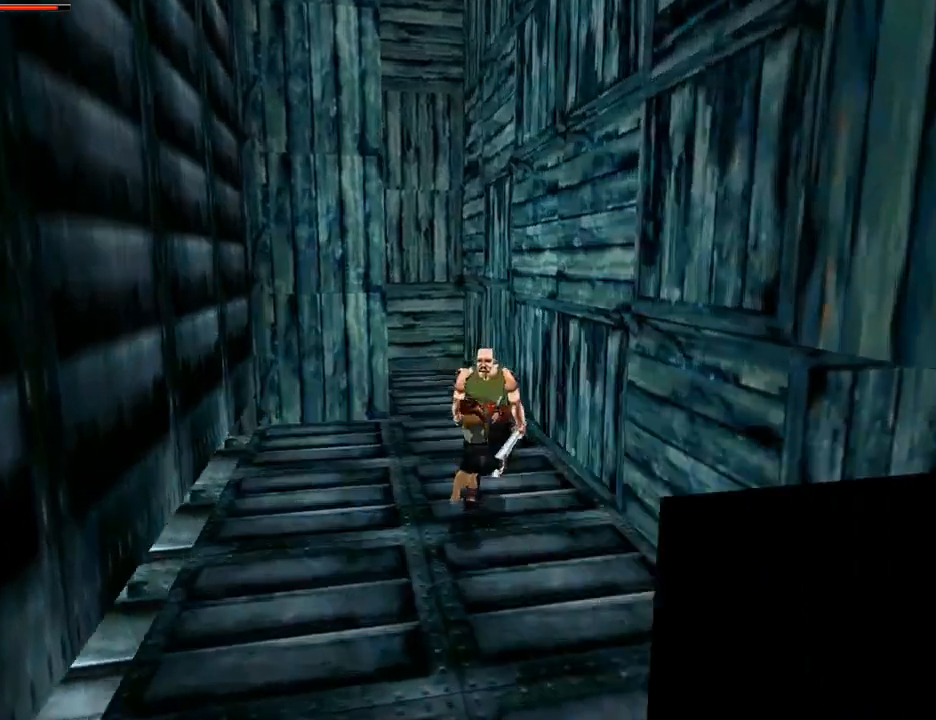
{"buttons": ["CROSS", "CIRCLE"], "left_stick": "center", "right_stick": "center", "events": [[33, "DPAD_RIGHT", "up"], [167, "DPAD_RIGHT", "down"], [300, "DPAD_RIGHT", "up"], [400, "CIRCLE", "down"], [467, "DPAD_UP", "up"]]}
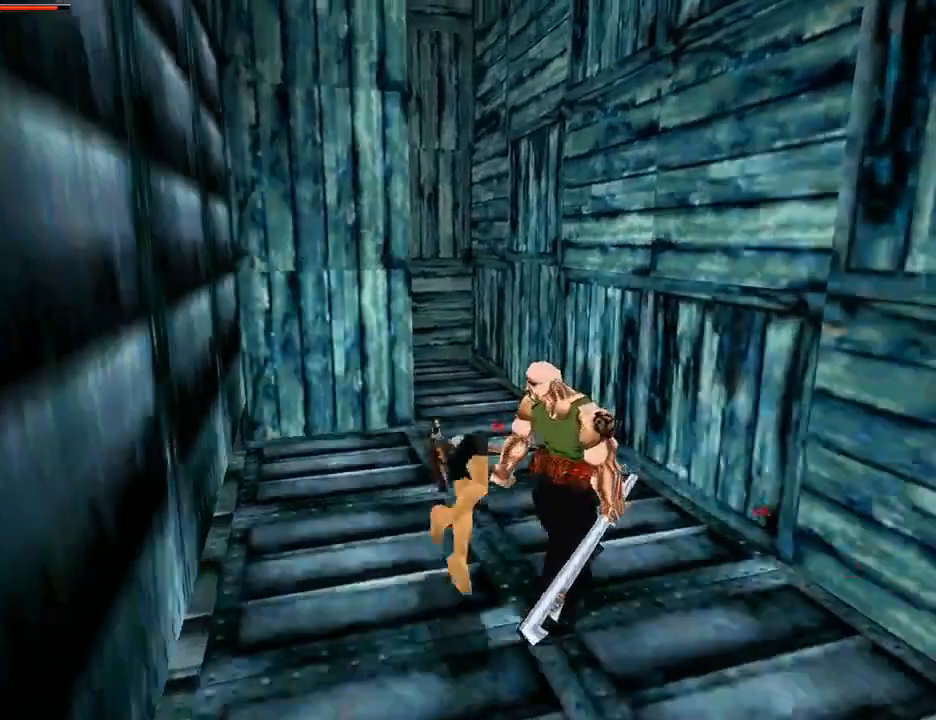
{"buttons": ["CROSS"], "left_stick": "center", "right_stick": "center", "events": [[133, "CIRCLE", "up"]]}
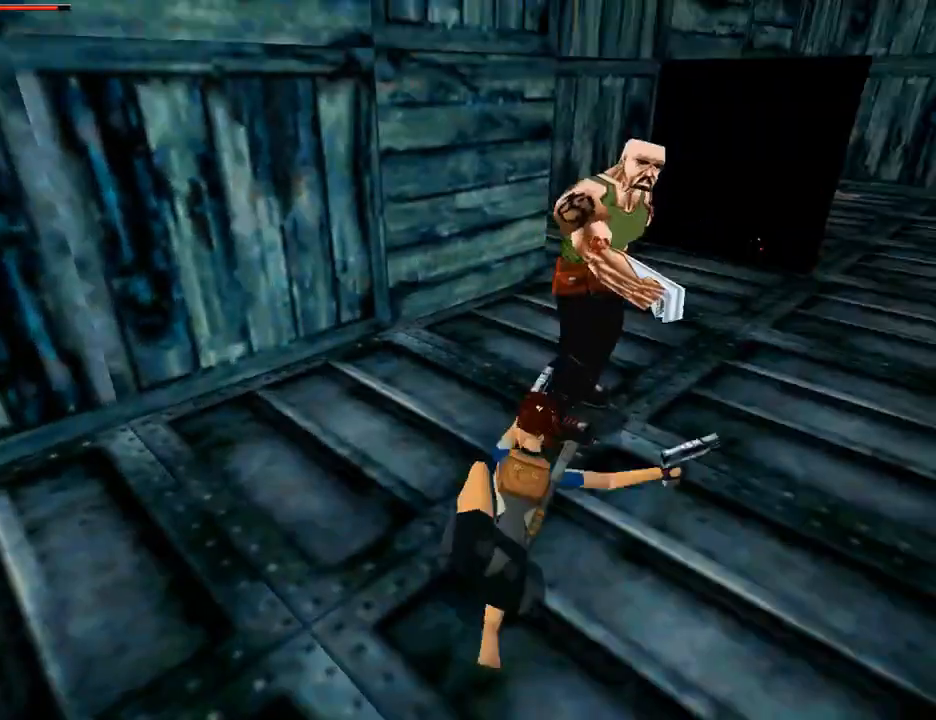
{"buttons": ["CROSS", "DPAD_UP", "DPAD_LEFT"], "left_stick": "center", "right_stick": "center", "events": [[100, "DPAD_UP", "down"], [233, "DPAD_LEFT", "down"]]}
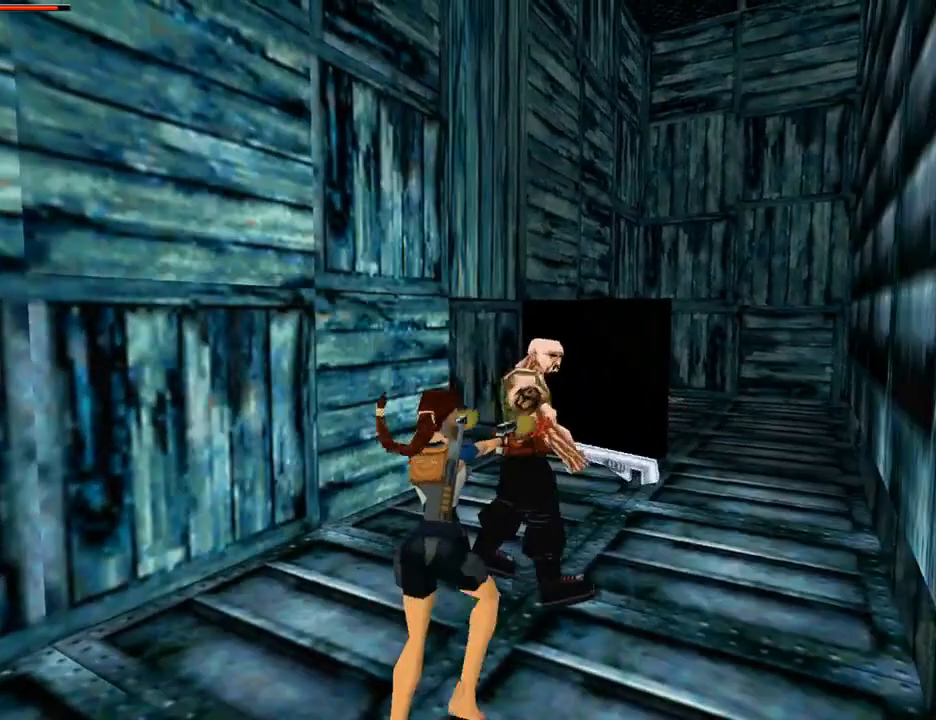
{"buttons": ["CROSS", "DPAD_UP", "DPAD_RIGHT"], "left_stick": "center", "right_stick": "center", "events": [[100, "DPAD_LEFT", "up"], [300, "DPAD_RIGHT", "down"]]}
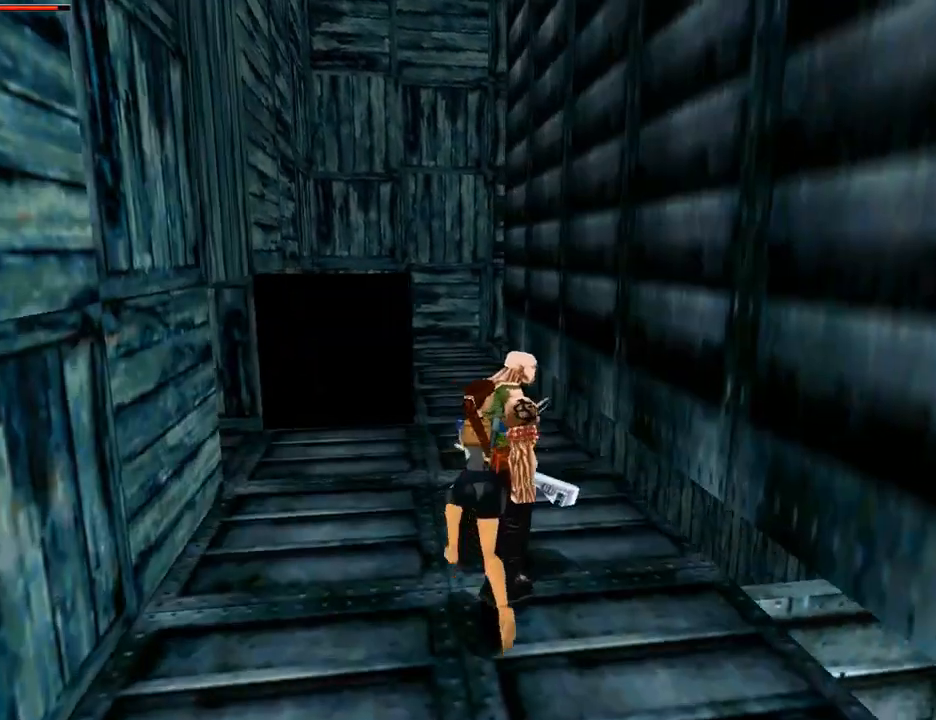
{"buttons": ["CROSS", "DPAD_RIGHT"], "left_stick": "center", "right_stick": "center", "events": [[133, "DPAD_UP", "up"]]}
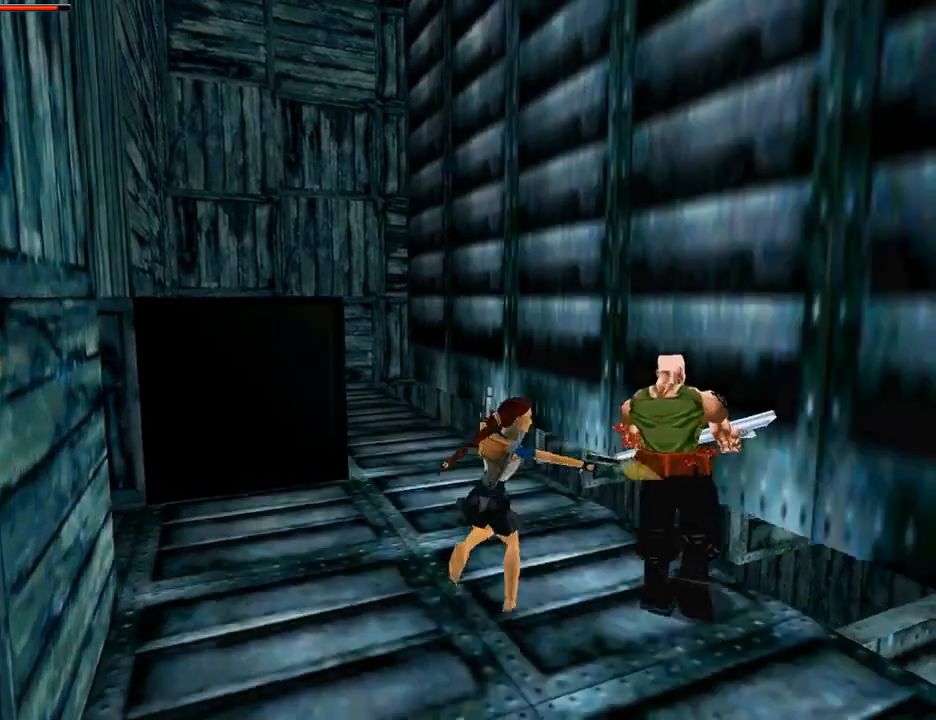
{"buttons": ["CROSS", "DPAD_LEFT"], "left_stick": "center", "right_stick": "center", "events": [[200, "DPAD_RIGHT", "up"], [433, "DPAD_LEFT", "down"]]}
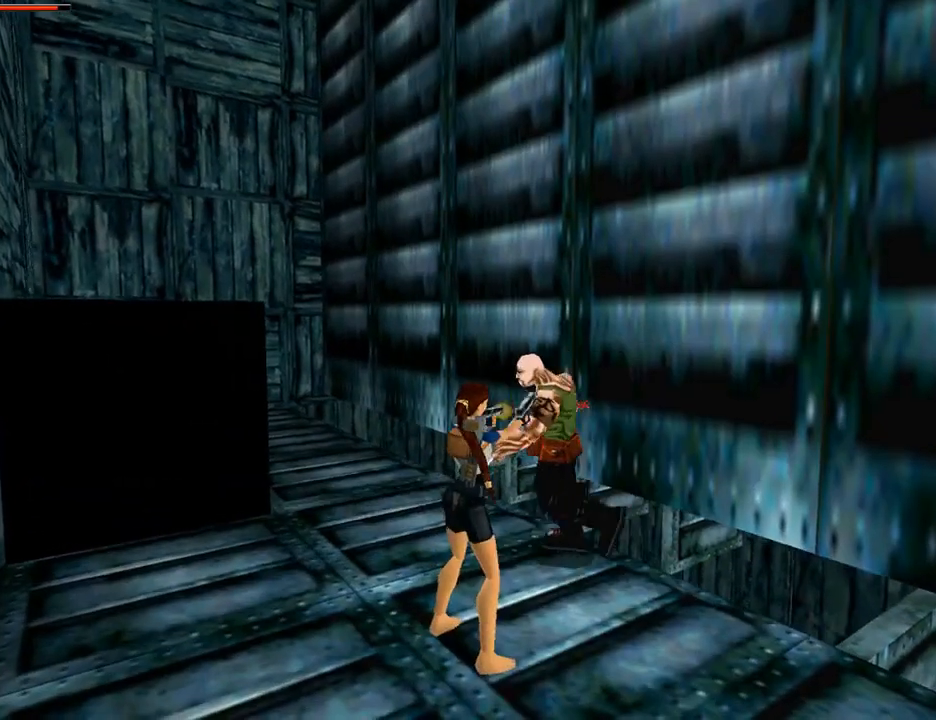
{"buttons": ["CROSS"], "left_stick": "center", "right_stick": "center", "events": [[233, "DPAD_LEFT", "up"]]}
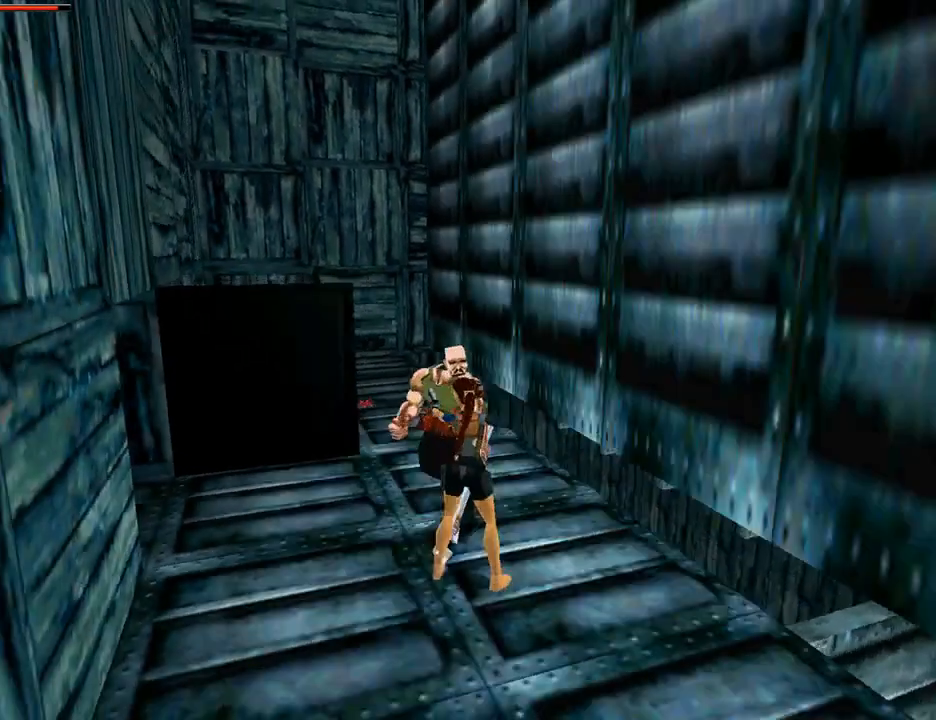
{"buttons": ["CROSS", "DPAD_LEFT"], "left_stick": "center", "right_stick": "center", "events": [[67, "DPAD_UP", "down"], [167, "DPAD_UP", "up"], [333, "DPAD_LEFT", "down"]]}
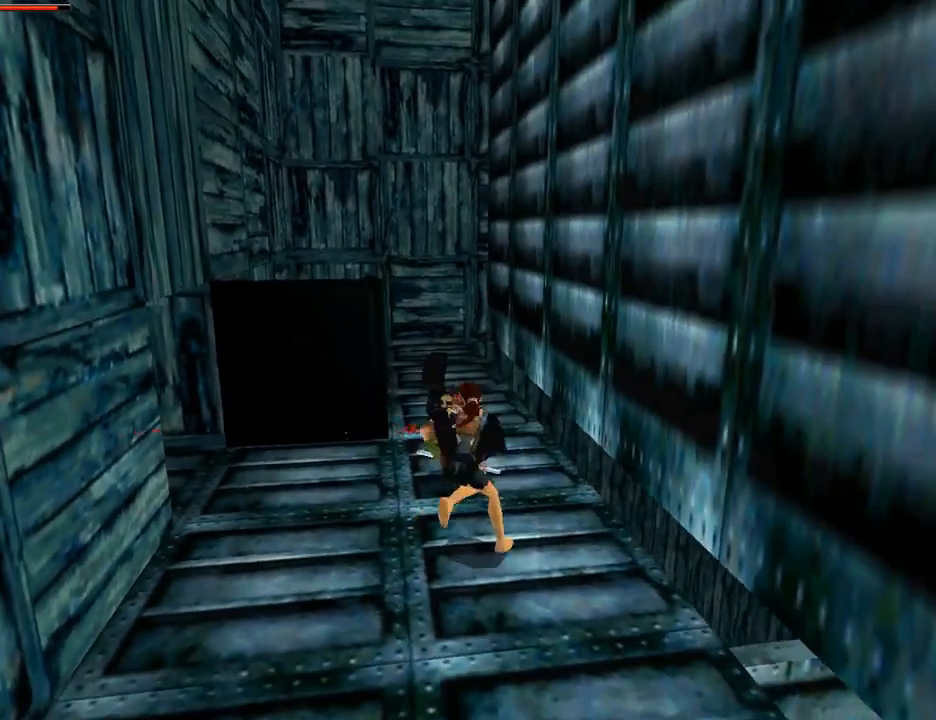
{"buttons": ["TRIANGLE"], "left_stick": "center", "right_stick": "center", "events": [[200, "DPAD_LEFT", "up"], [300, "CROSS", "up"], [433, "TRIANGLE", "down"]]}
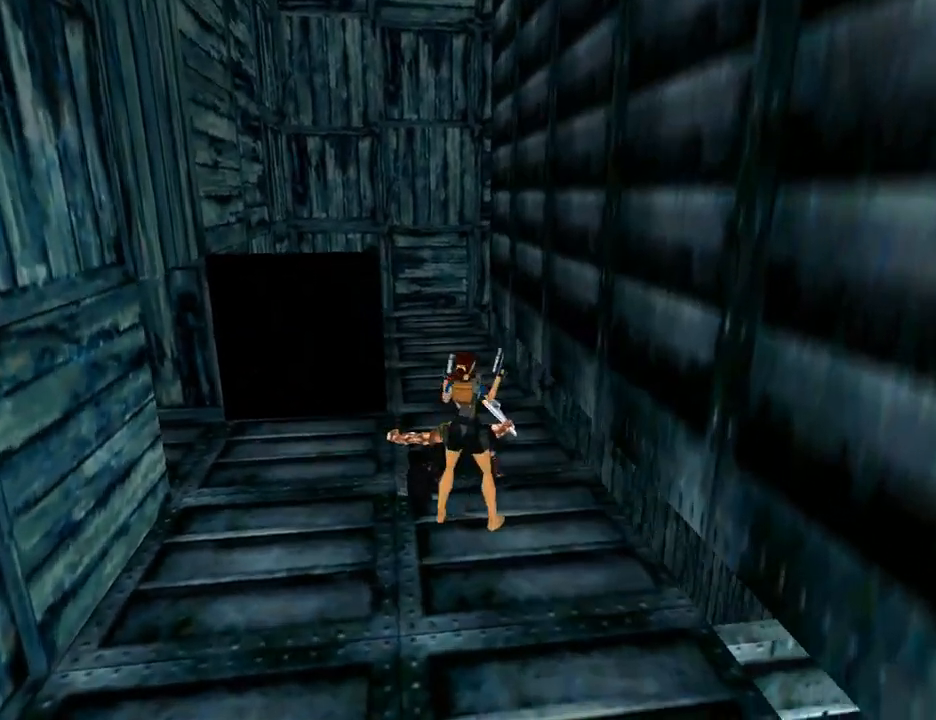
{"buttons": ["CROSS", "DPAD_UP", "DPAD_LEFT"], "left_stick": "center", "right_stick": "center", "events": [[133, "TRIANGLE", "up"], [233, "CROSS", "down"], [400, "DPAD_UP", "down"], [433, "DPAD_LEFT", "down"]]}
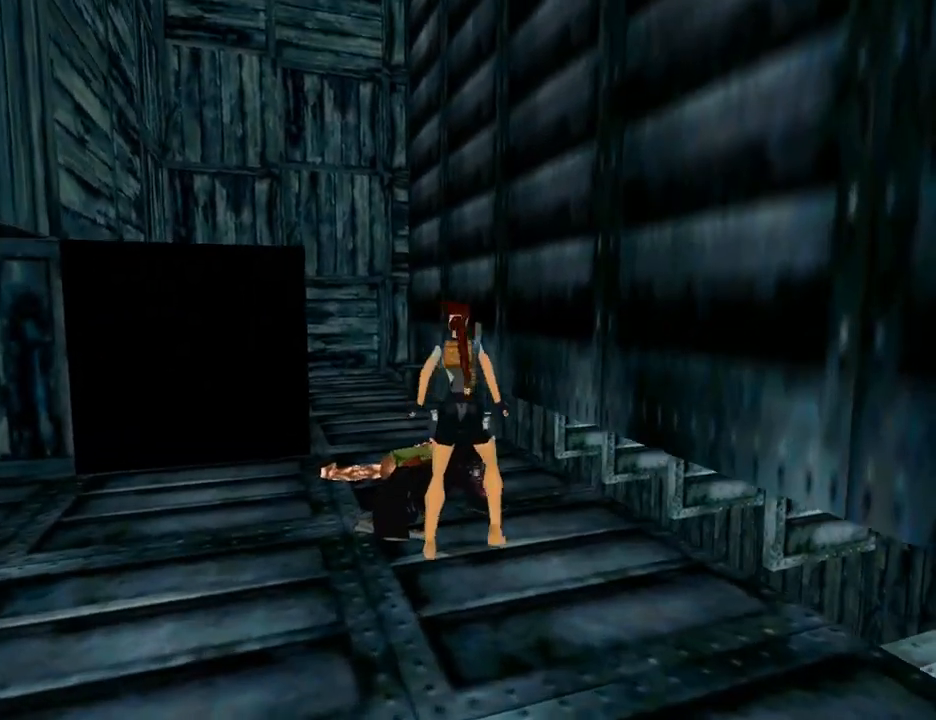
{"buttons": ["DPAD_LEFT"], "left_stick": "center", "right_stick": "center", "events": [[433, "CROSS", "up"], [500, "DPAD_UP", "up"]]}
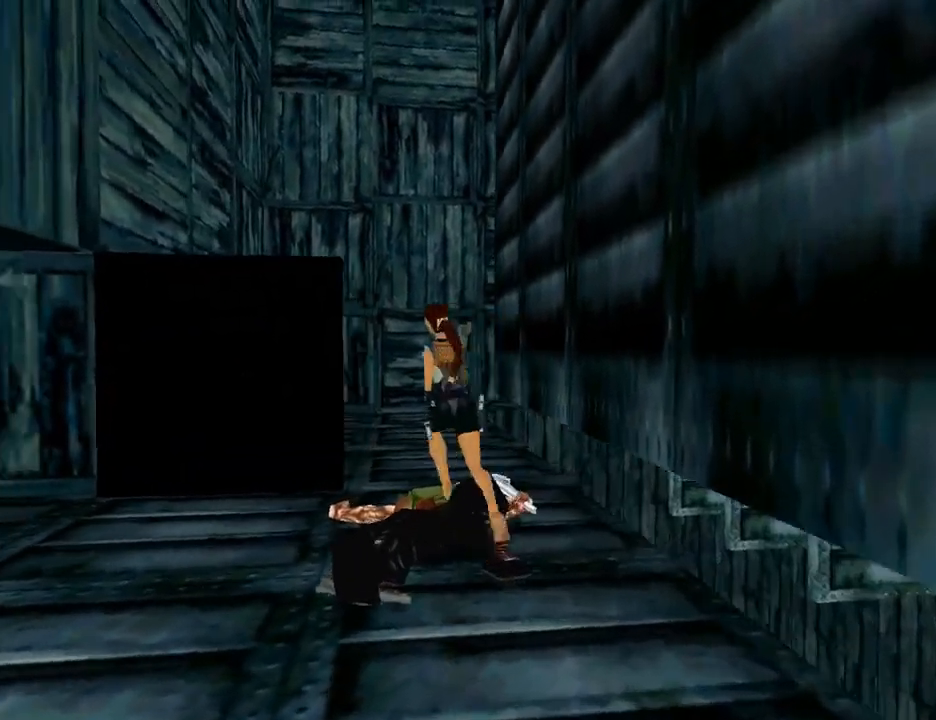
{"buttons": ["DPAD_DOWN"], "left_stick": "center", "right_stick": "center", "events": [[67, "DPAD_LEFT", "up"], [67, "DPAD_RIGHT", "down"], [333, "DPAD_DOWN", "down"], [367, "DPAD_RIGHT", "up"]]}
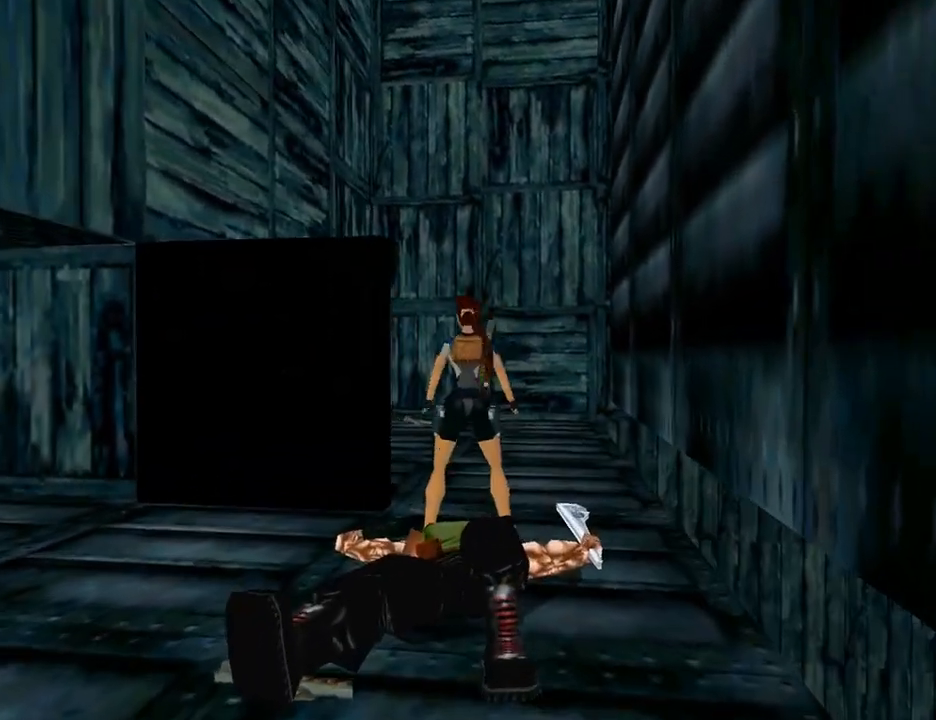
{"buttons": ["CROSS", "DPAD_RIGHT"], "left_stick": "center", "right_stick": "center", "events": [[33, "DPAD_RIGHT", "down"], [333, "DPAD_DOWN", "up"], [500, "CROSS", "down"]]}
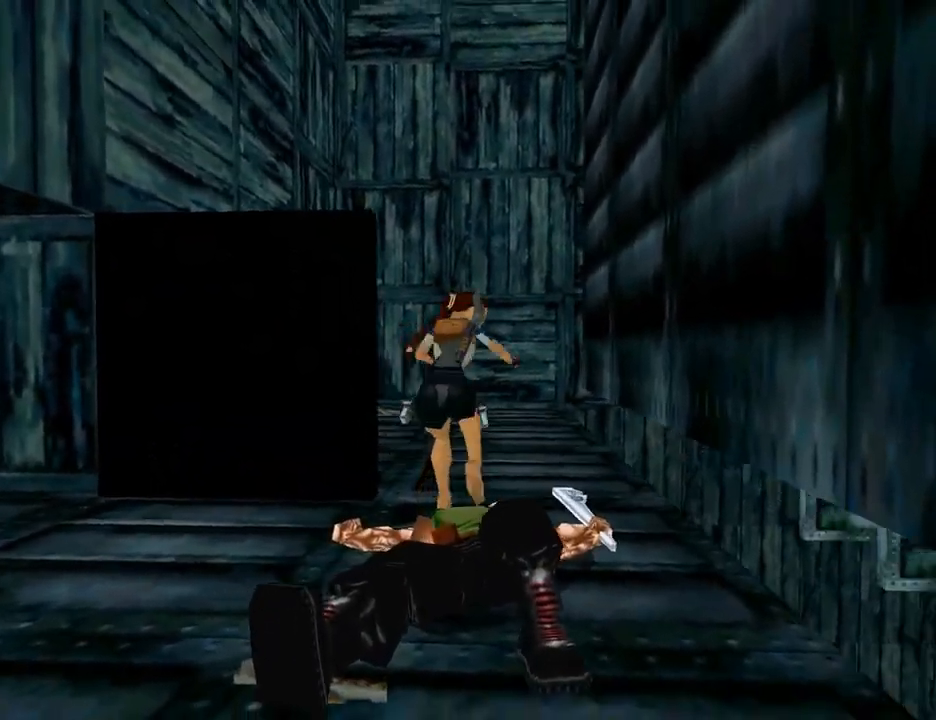
{"buttons": ["CROSS"], "left_stick": "center", "right_stick": "center", "events": [[33, "DPAD_RIGHT", "up"]]}
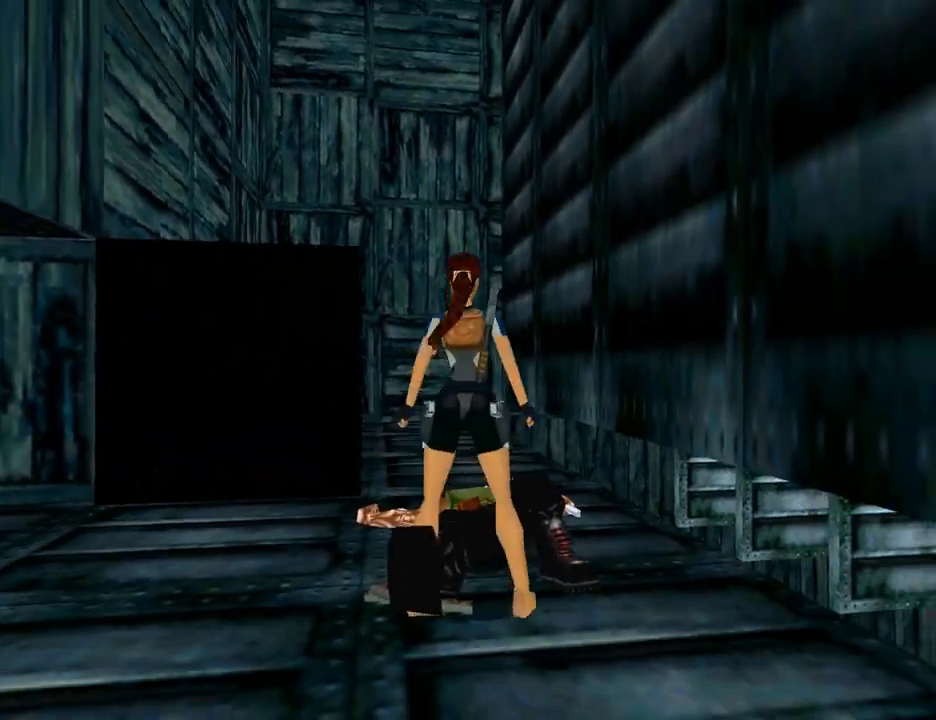
{"buttons": [], "left_stick": "center", "right_stick": "center", "events": [[400, "CROSS", "up"]]}
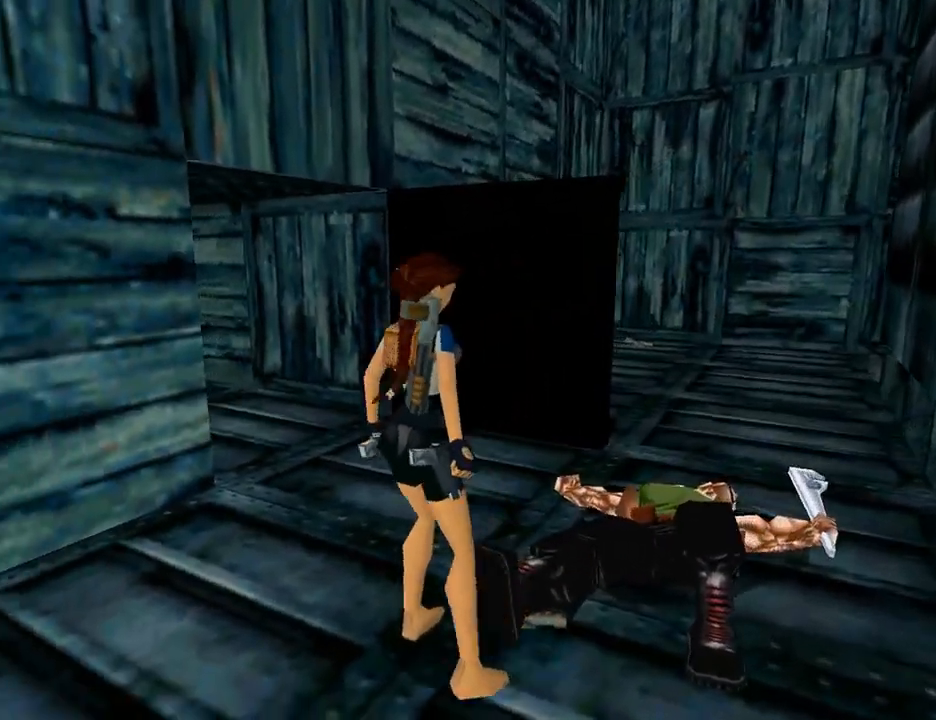
{"buttons": ["DPAD_UP"], "left_stick": "center", "right_stick": "center", "events": [[100, "DPAD_UP", "down"]]}
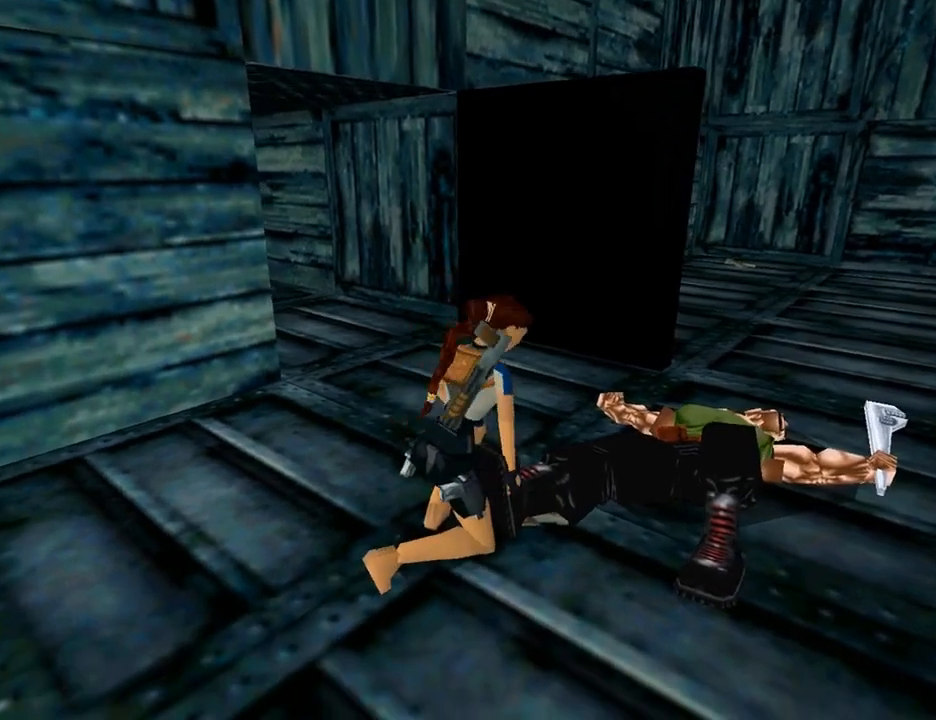
{"buttons": ["DPAD_UP"], "left_stick": "center", "right_stick": "center", "events": []}
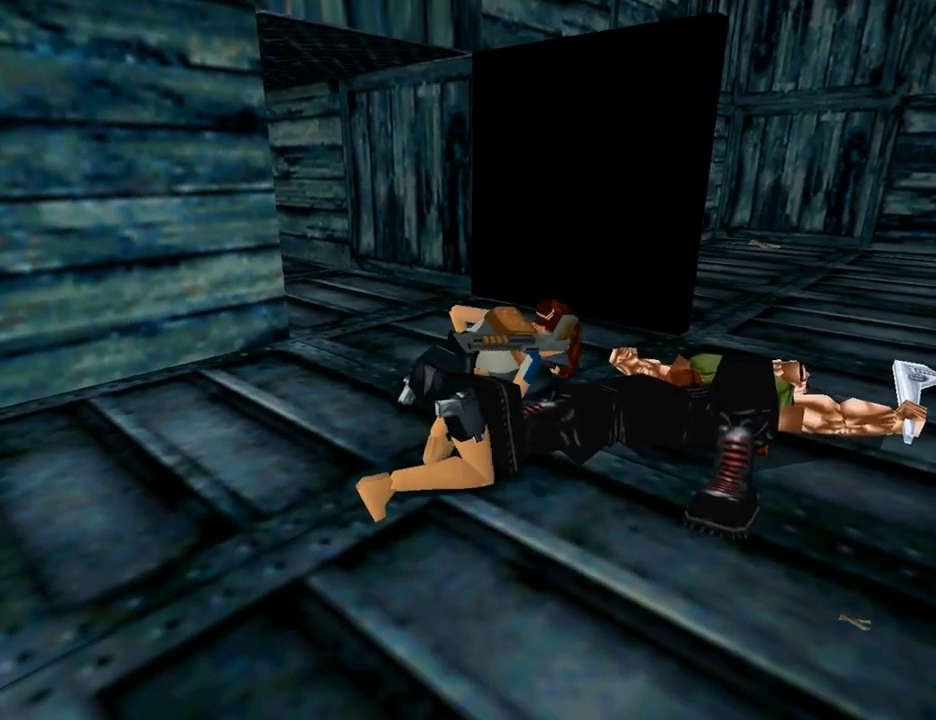
{"buttons": ["DPAD_UP"], "left_stick": "center", "right_stick": "center", "events": []}
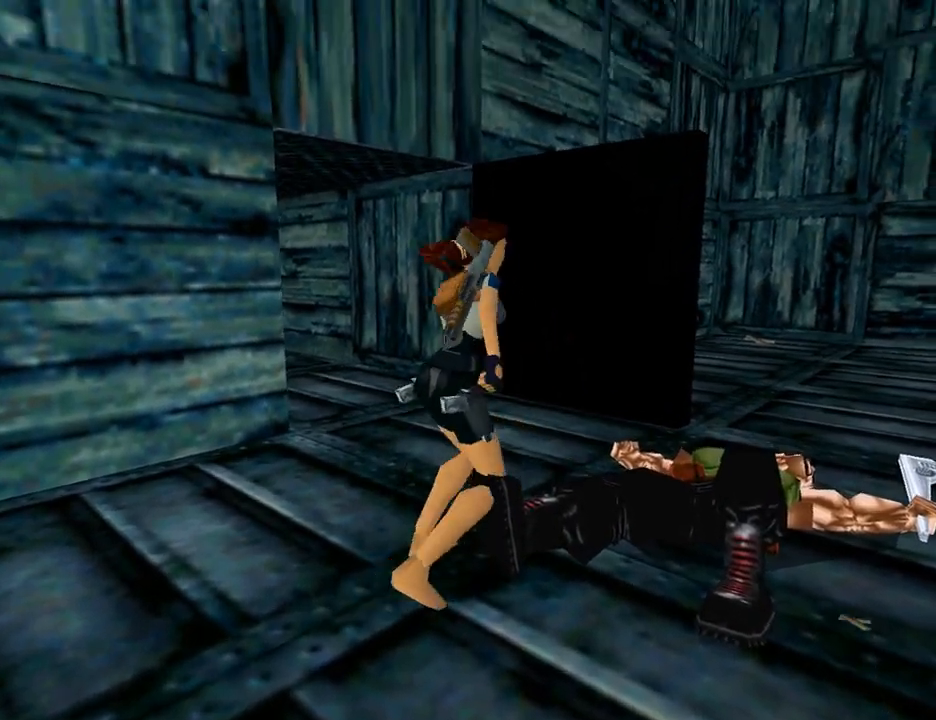
{"buttons": ["DPAD_UP"], "left_stick": "center", "right_stick": "center", "events": []}
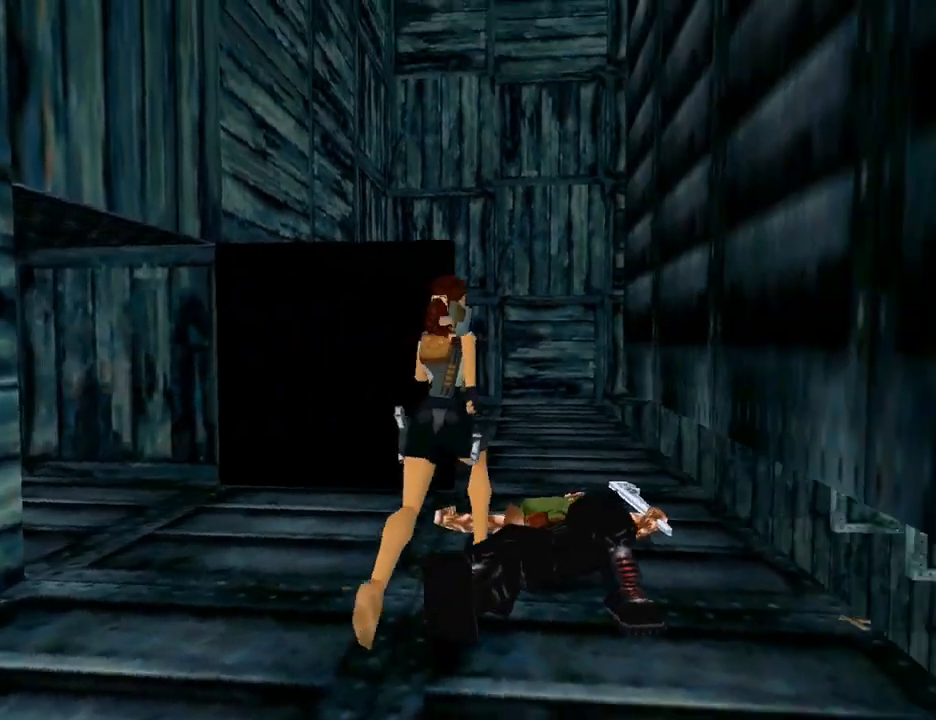
{"buttons": ["DPAD_UP", "DPAD_LEFT"], "left_stick": "center", "right_stick": "center", "events": [[200, "DPAD_LEFT", "down"]]}
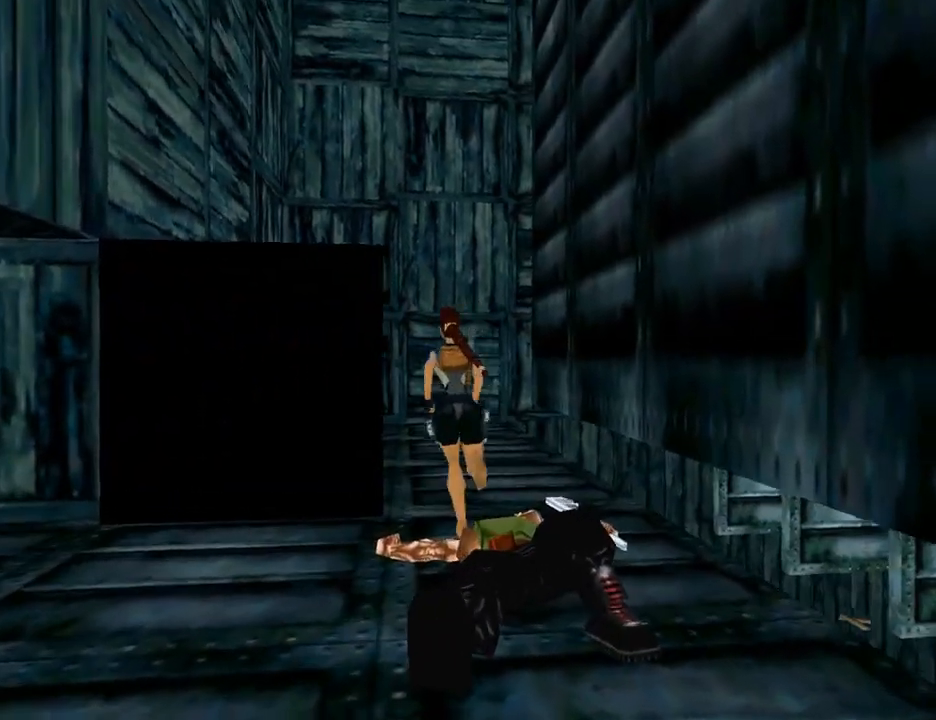
{"buttons": ["DPAD_UP", "DPAD_LEFT"], "left_stick": "center", "right_stick": "center", "events": [[300, "SQUARE", "down"], [500, "SQUARE", "up"]]}
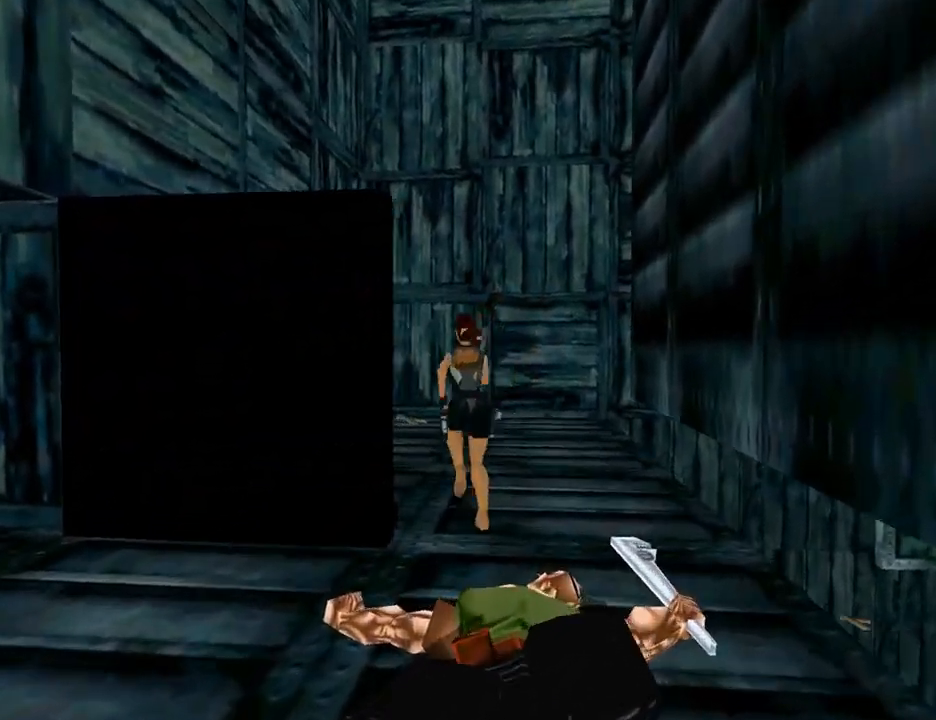
{"buttons": [], "left_stick": "center", "right_stick": "center", "events": [[67, "CIRCLE", "down"], [200, "DPAD_LEFT", "up"], [267, "DPAD_RIGHT", "down"], [333, "CIRCLE", "up"], [367, "DPAD_RIGHT", "up"], [367, "DPAD_UP", "up"]]}
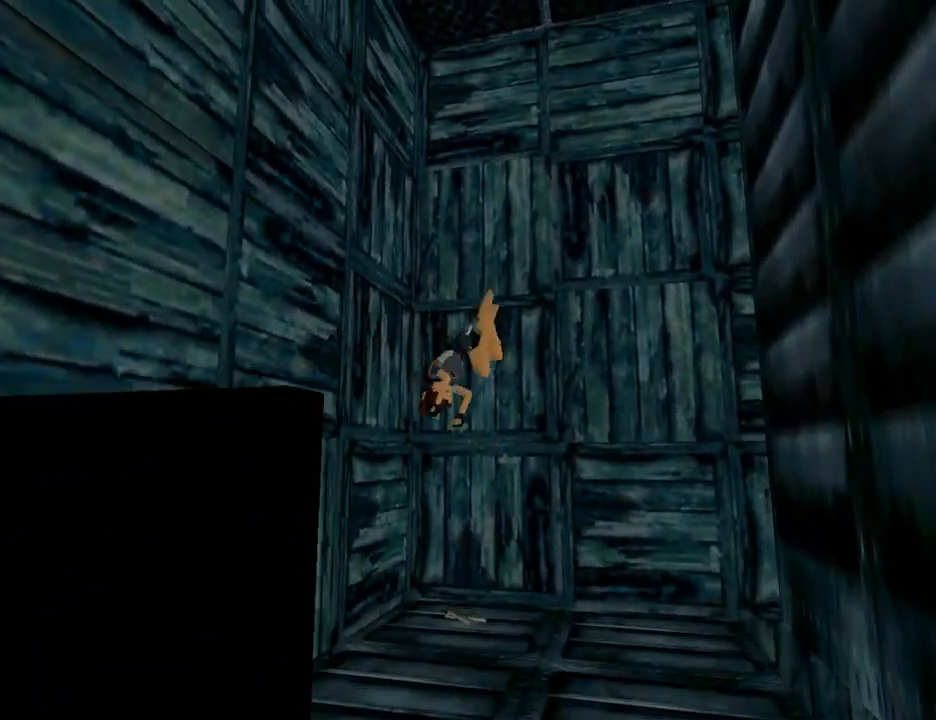
{"buttons": ["CROSS"], "left_stick": "center", "right_stick": "center", "events": [[233, "CROSS", "down"]]}
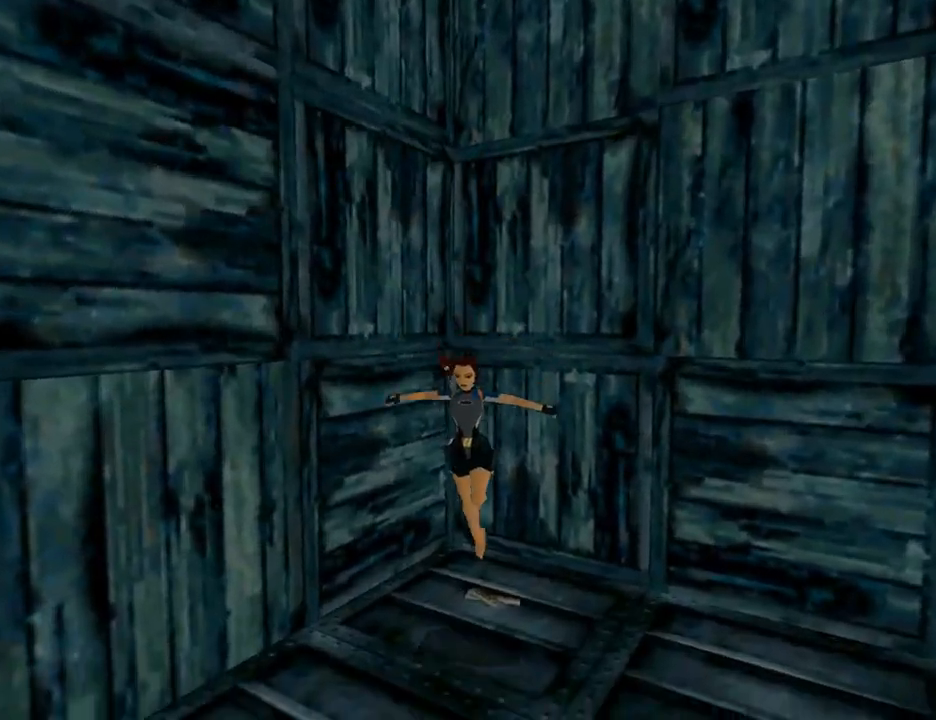
{"buttons": ["CROSS"], "left_stick": "center", "right_stick": "center", "events": []}
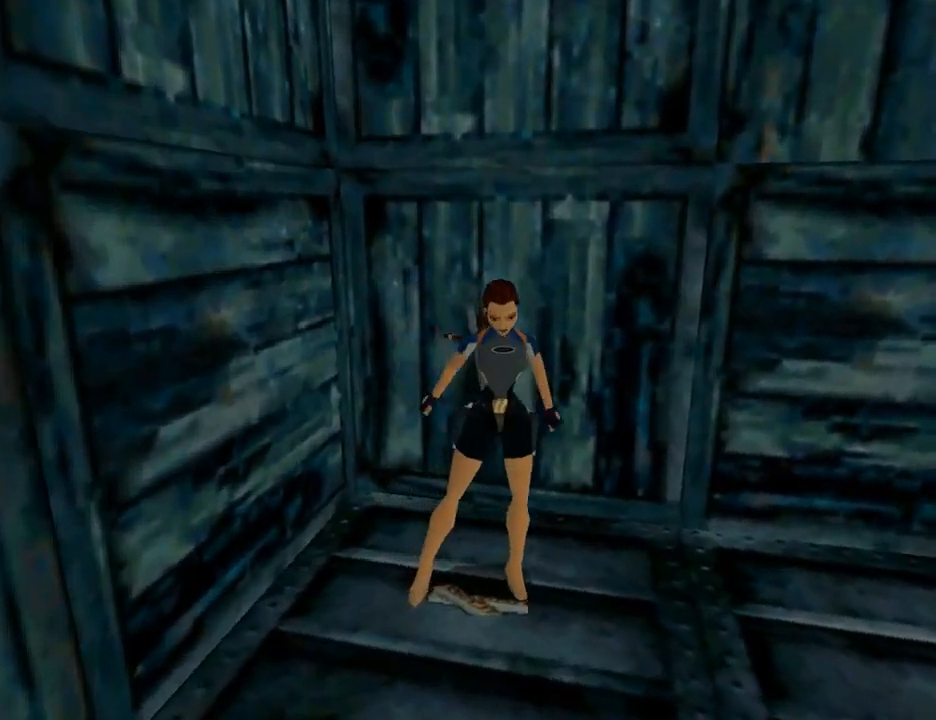
{"buttons": [], "left_stick": "center", "right_stick": "center", "events": [[67, "CROSS", "up"]]}